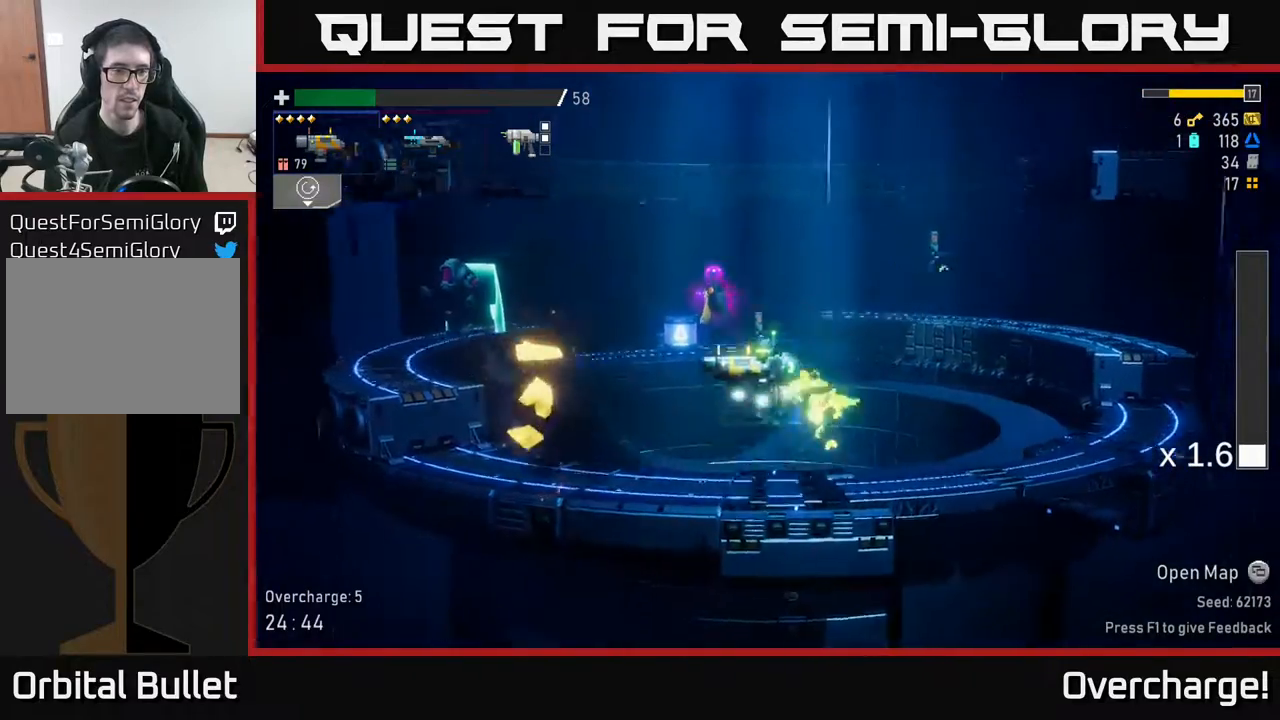
Gameplay with a controller (Xbox layout); each line is a JSON object with the inputs held at the frame after it. "events" lists button and stick changes between this image and that frame as [ms after this image, input, new state], when the widget could be followed in between. Not read: right_stick.
{"buttons": [], "left_stick": "center", "events": [[67, "left_stick", "center"], [100, "R2", "up"], [167, "left_stick", "left"], [333, "R2", "down"], [450, "left_stick", "center"], [500, "R2", "up"]]}
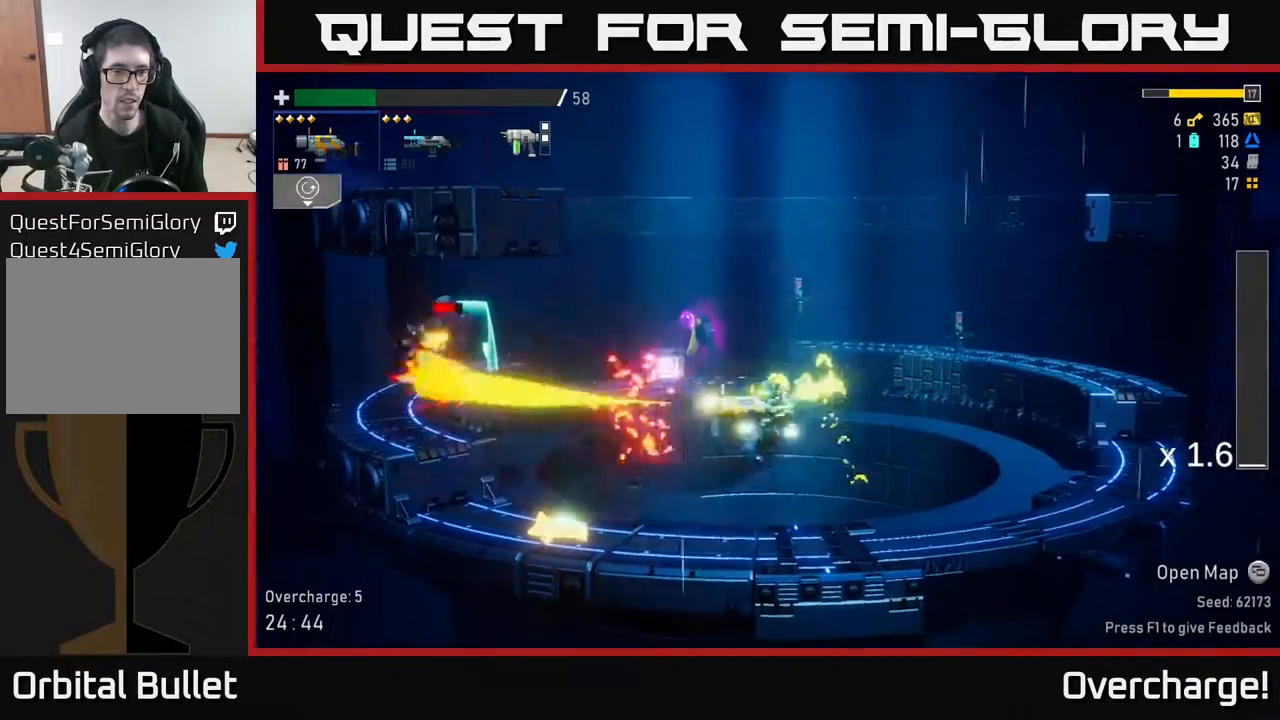
{"buttons": [], "left_stick": "left", "events": [[100, "left_stick", "left"], [133, "R2", "down"], [250, "left_stick", "center"], [300, "R2", "up"], [383, "left_stick", "left"]]}
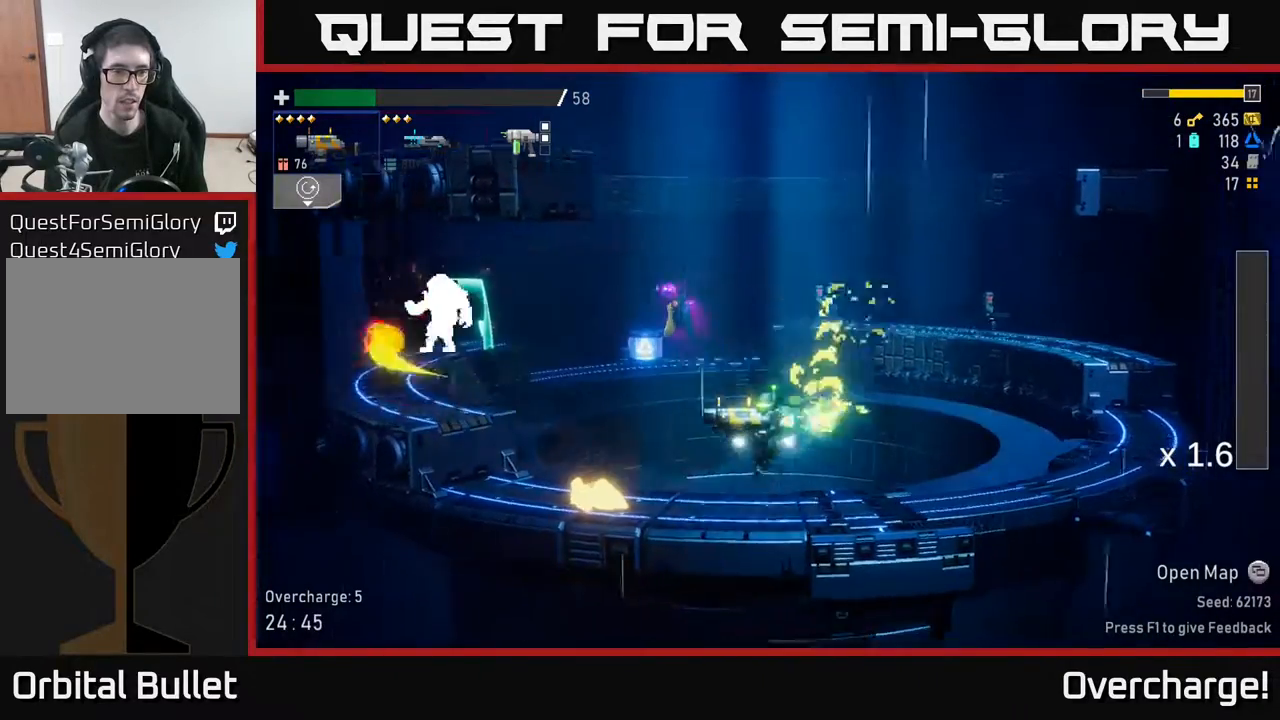
{"buttons": ["R2"], "left_stick": "left", "events": [[117, "left_stick", "center"], [167, "left_stick", "left"], [267, "A", "down"], [433, "A", "up"], [483, "R2", "down"]]}
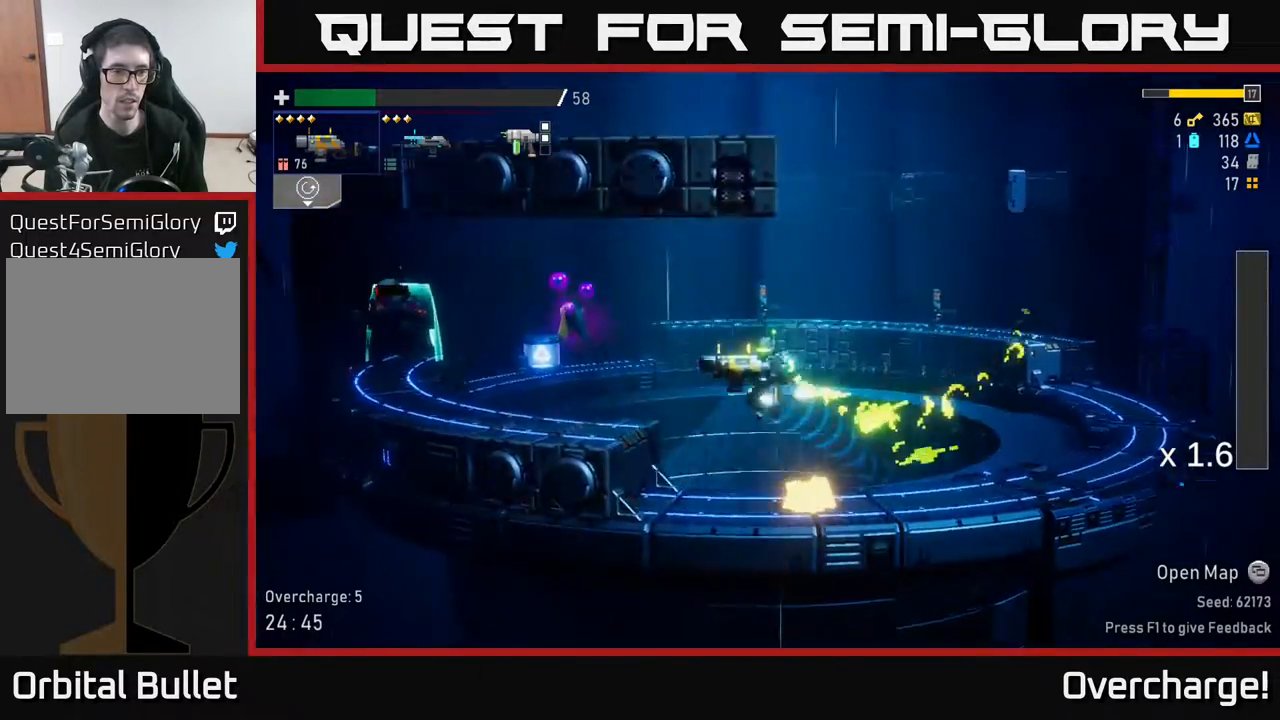
{"buttons": [], "left_stick": "right", "events": [[100, "R2", "up"], [200, "left_stick", "right"]]}
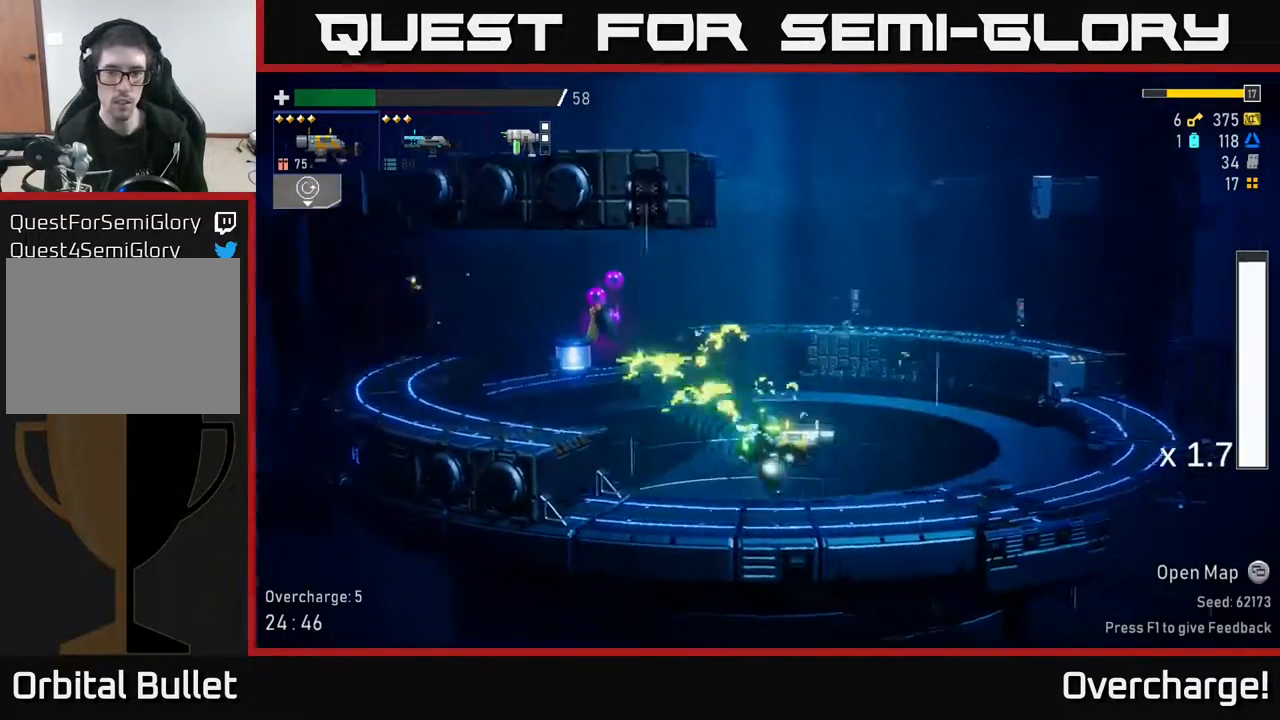
{"buttons": [], "left_stick": "right", "events": [[167, "A", "down"], [333, "A", "up"], [333, "R2", "down"], [400, "R2", "up"]]}
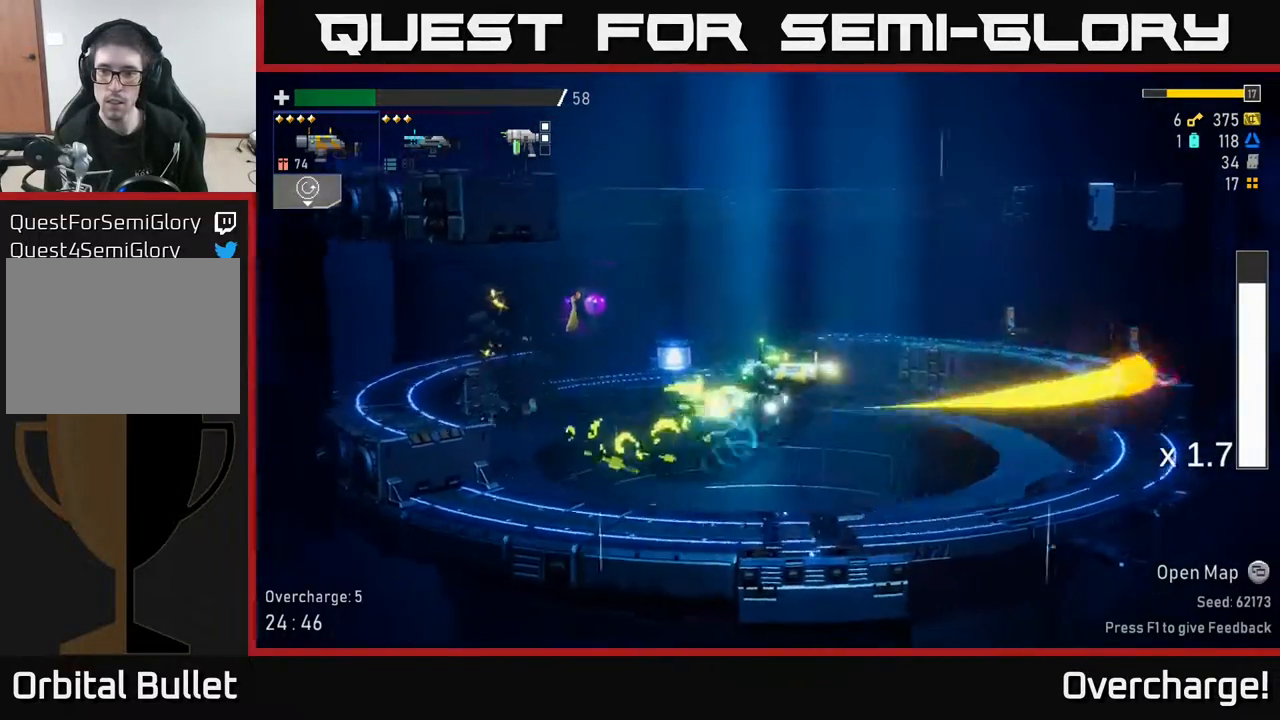
{"buttons": ["R2"], "left_stick": "center", "events": [[217, "R2", "down"], [233, "left_stick", "center"], [333, "R2", "up"], [483, "R2", "down"]]}
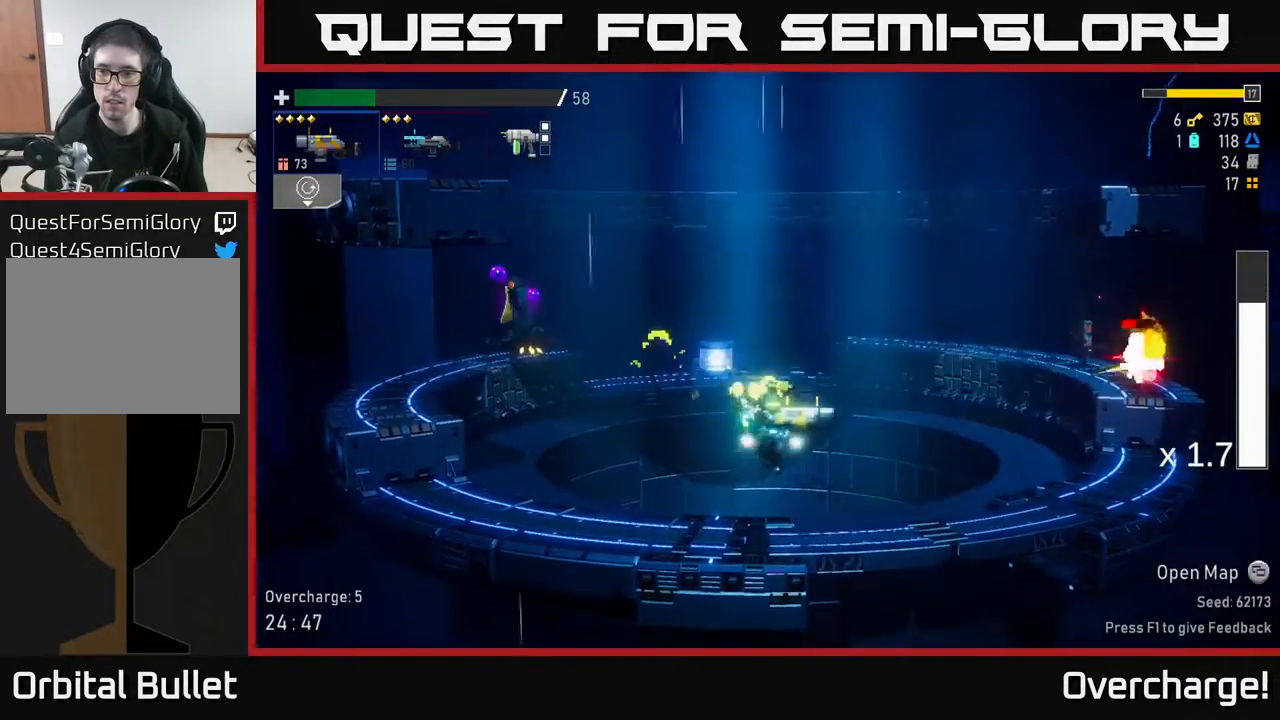
{"buttons": [], "left_stick": "center", "events": [[200, "R2", "up"], [333, "R2", "down"], [467, "R2", "up"]]}
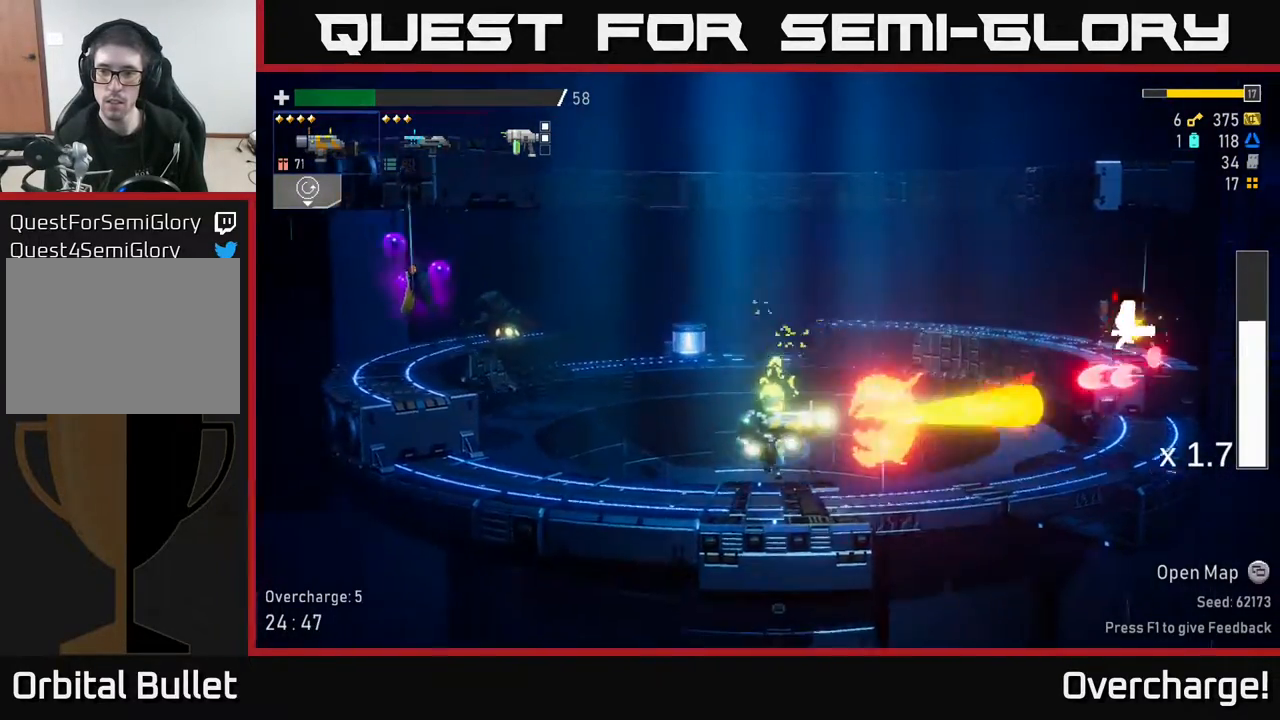
{"buttons": [], "left_stick": "left", "events": [[150, "left_stick", "right"], [217, "X", "down"], [383, "X", "up"], [417, "left_stick", "left"]]}
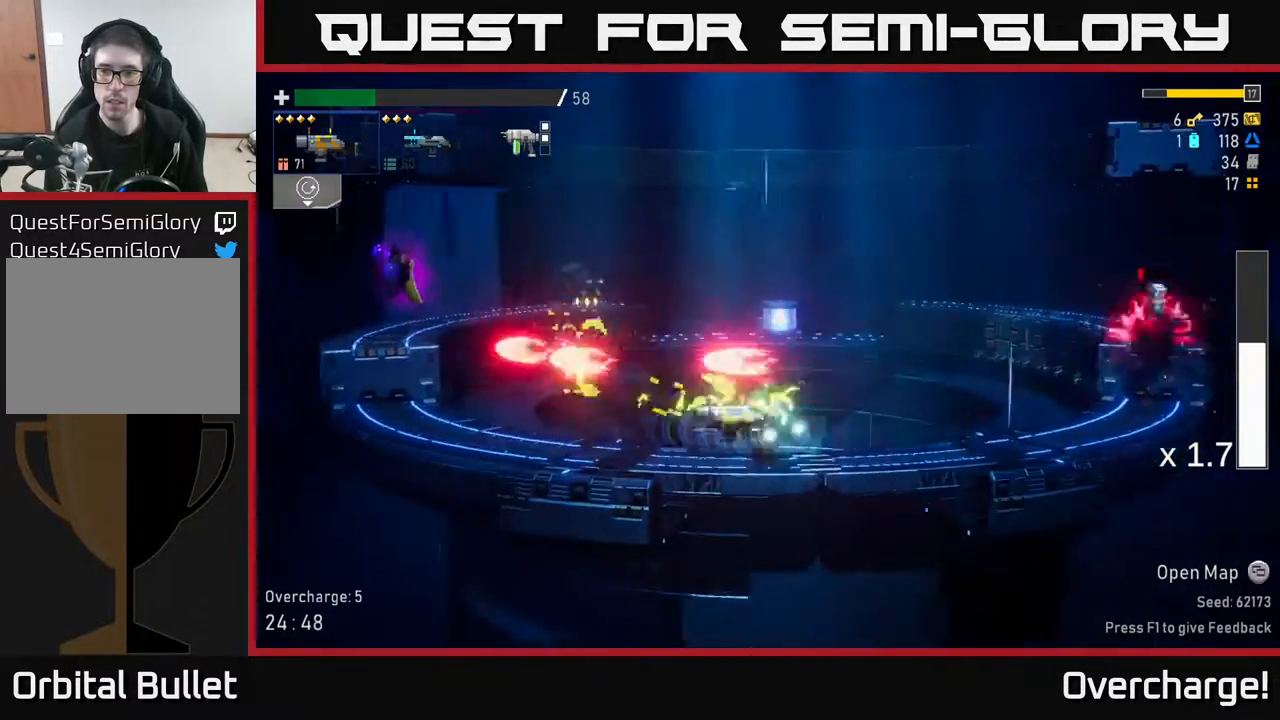
{"buttons": [], "left_stick": "right", "events": [[183, "A", "down"], [300, "left_stick", "right"], [350, "A", "up"], [350, "R2", "down"], [483, "R2", "up"]]}
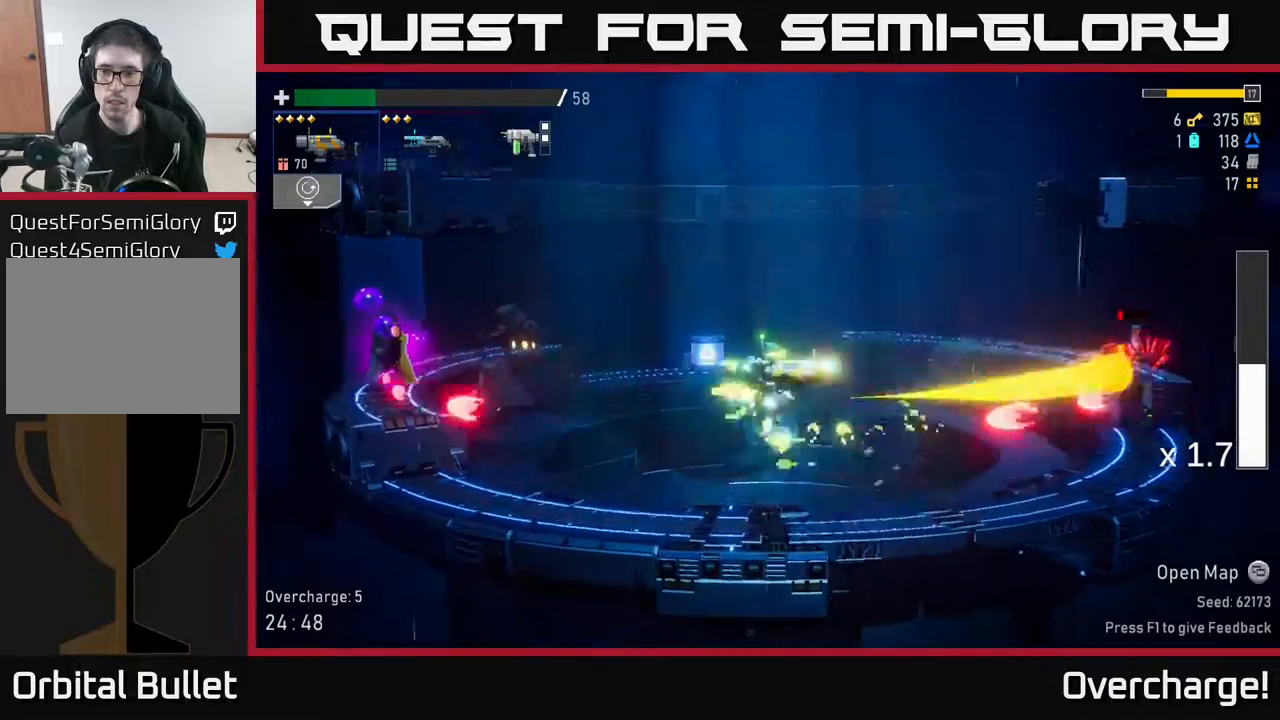
{"buttons": [], "left_stick": "up-left", "events": [[83, "X", "down"], [300, "X", "up"], [300, "left_stick", "up-left"]]}
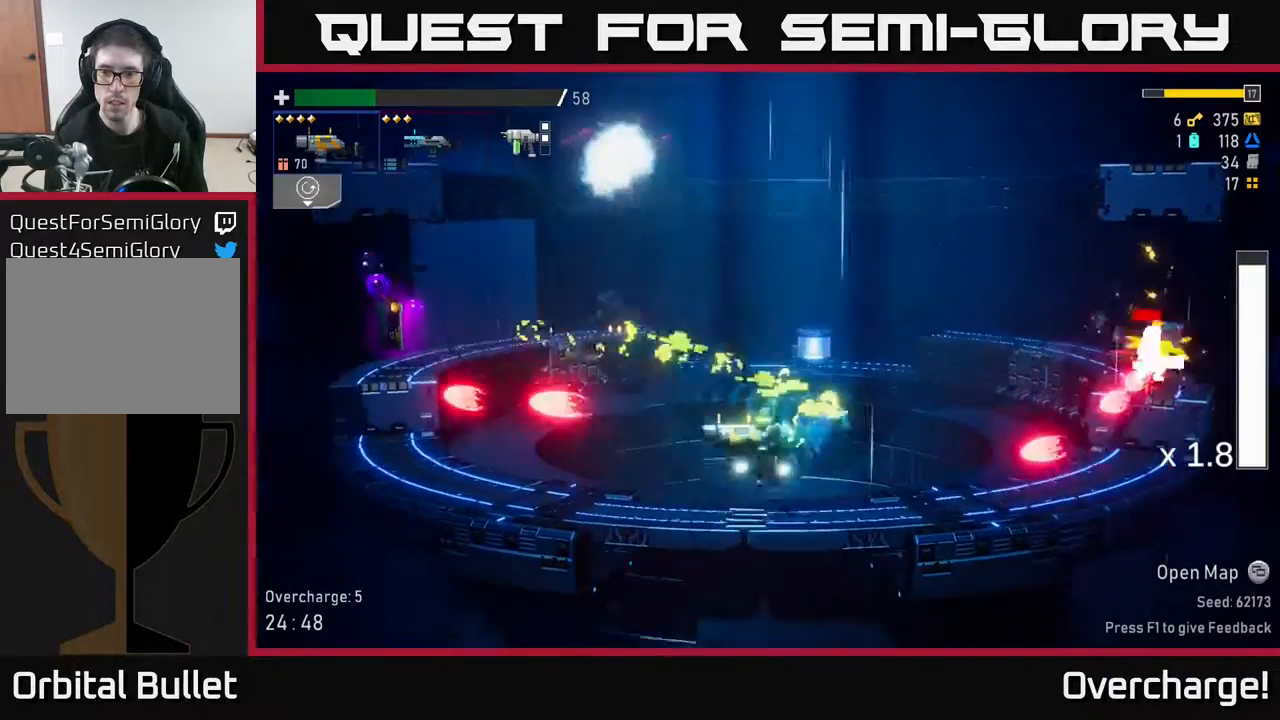
{"buttons": [], "left_stick": "down", "events": [[100, "left_stick", "right"], [150, "R2", "down"], [233, "left_stick", "down"], [267, "R2", "up"], [300, "X", "down"], [417, "X", "up"]]}
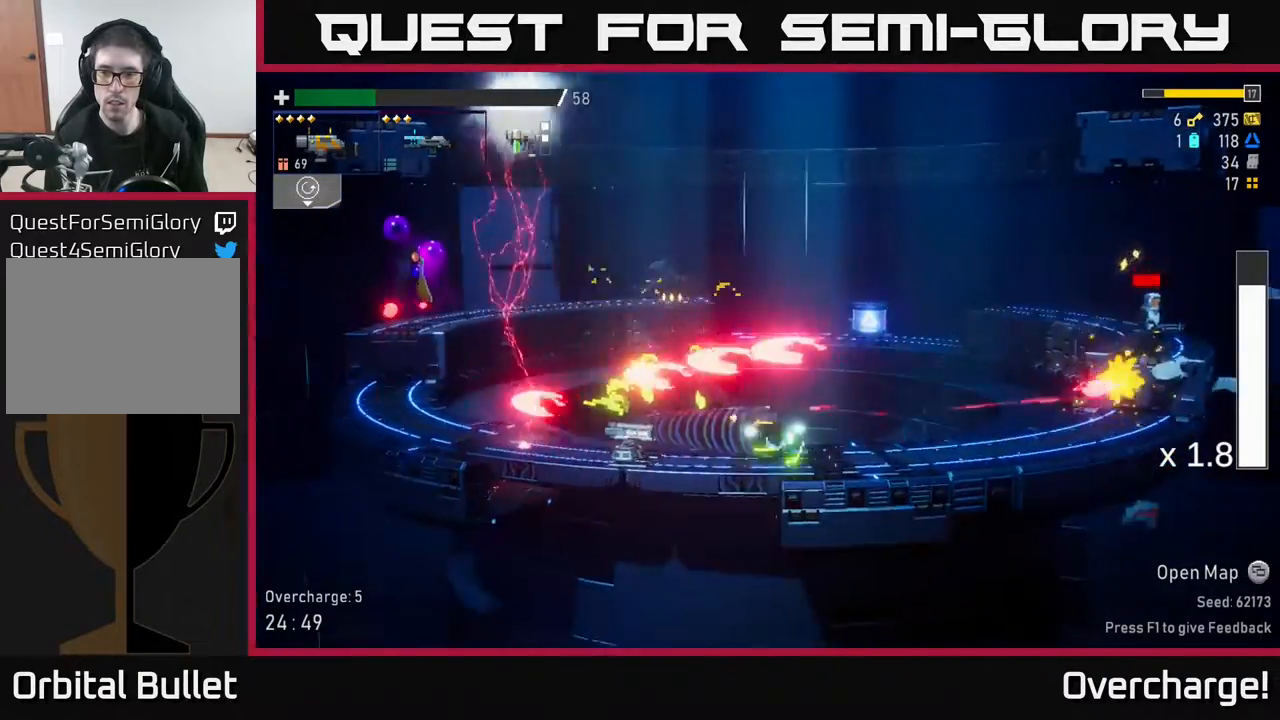
{"buttons": ["A"], "left_stick": "right", "events": [[167, "left_stick", "down-right"], [367, "A", "down"], [433, "left_stick", "right"]]}
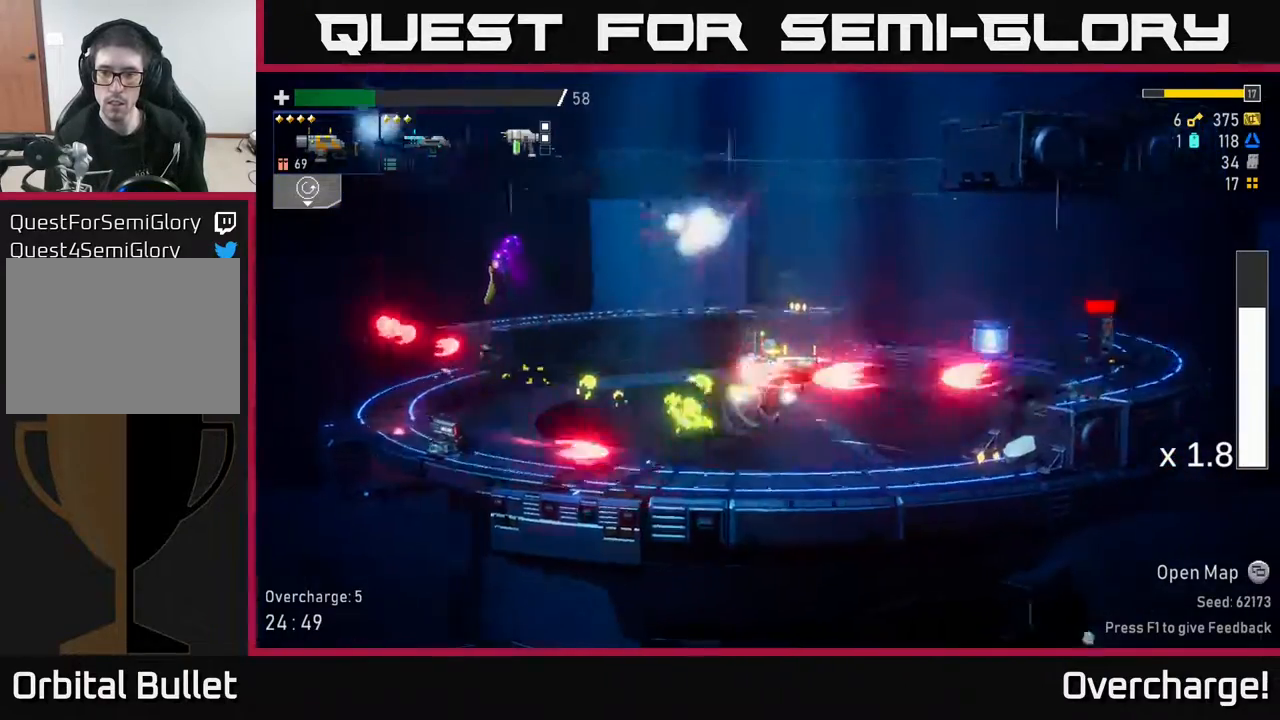
{"buttons": [], "left_stick": "right", "events": [[17, "A", "up"], [17, "R2", "down"], [117, "X", "down"], [133, "R2", "up"], [217, "X", "up"]]}
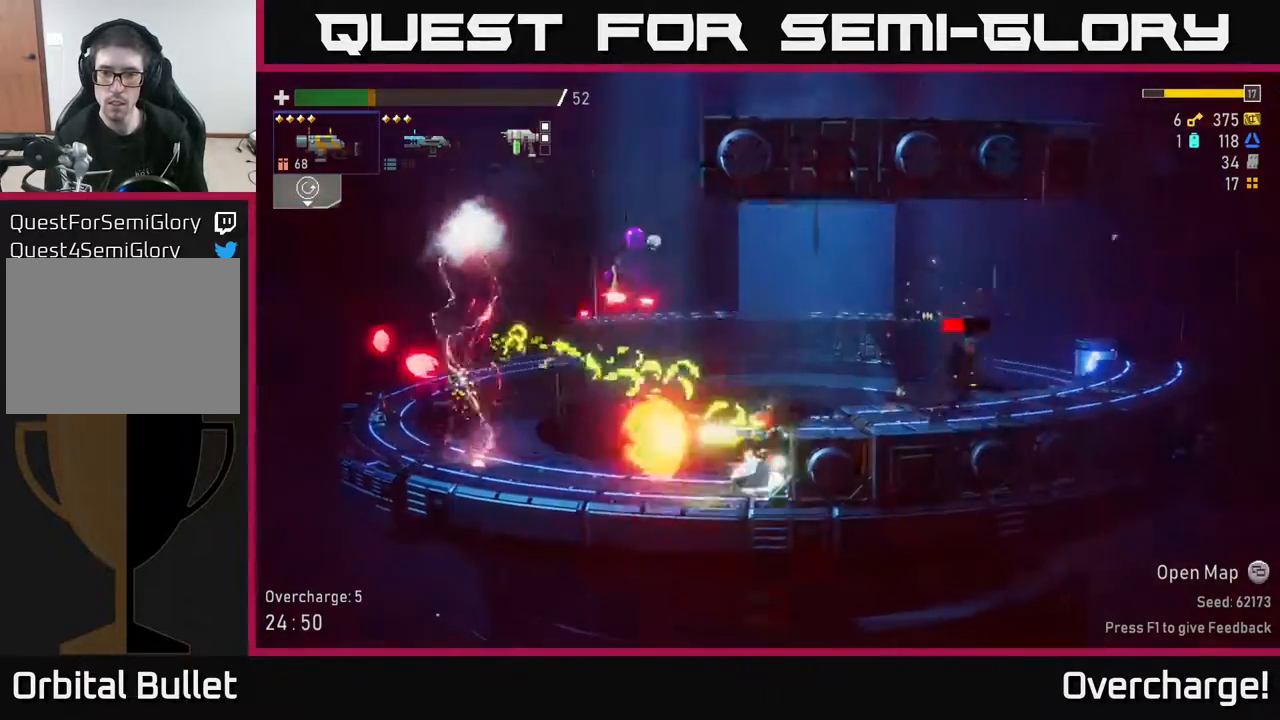
{"buttons": [], "left_stick": "right", "events": [[50, "left_stick", "center"], [100, "A", "down"], [200, "left_stick", "right"], [267, "A", "up"], [367, "R2", "down"], [500, "R2", "up"]]}
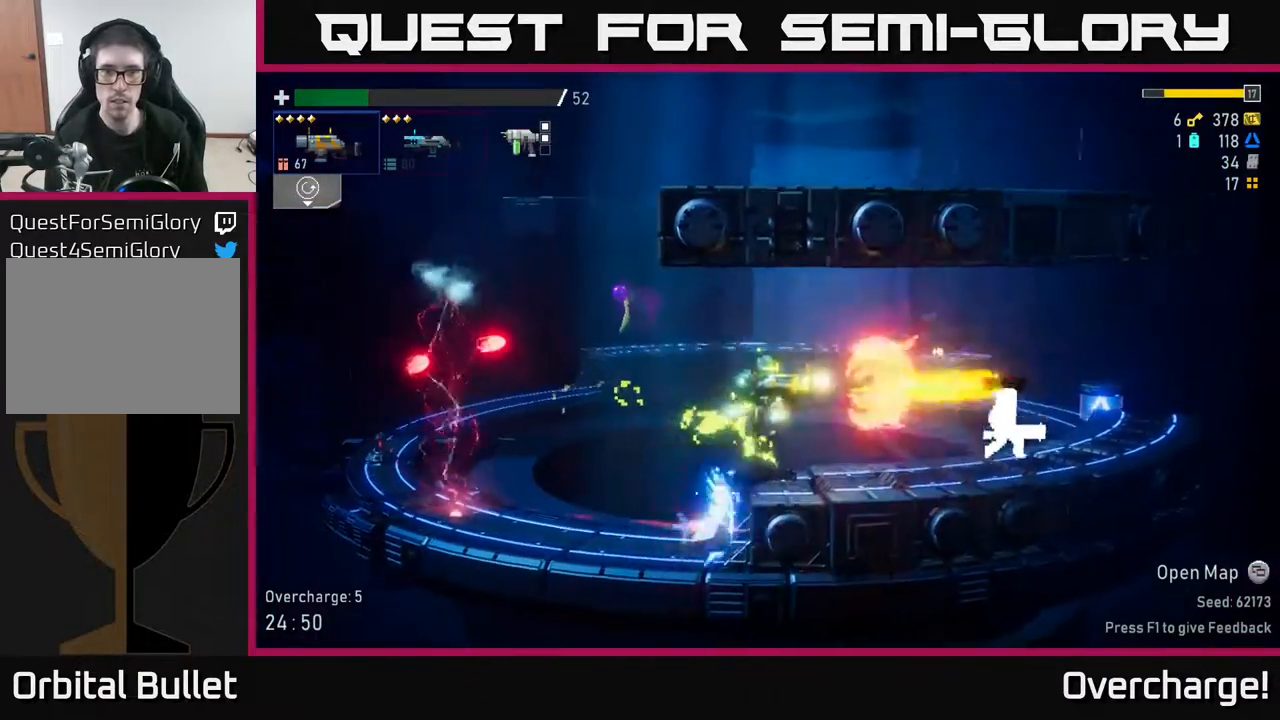
{"buttons": [], "left_stick": "right", "events": [[217, "R2", "down"], [350, "R2", "up"]]}
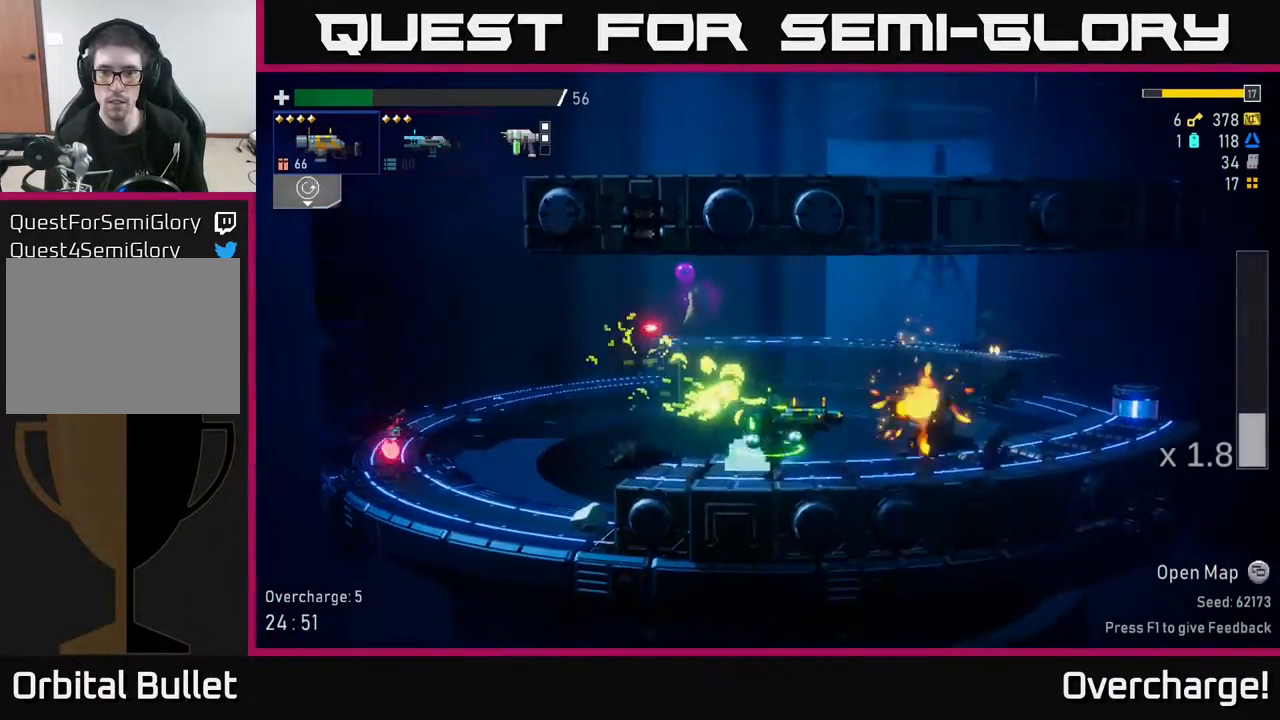
{"buttons": [], "left_stick": "right", "events": [[117, "X", "down"], [283, "X", "up"]]}
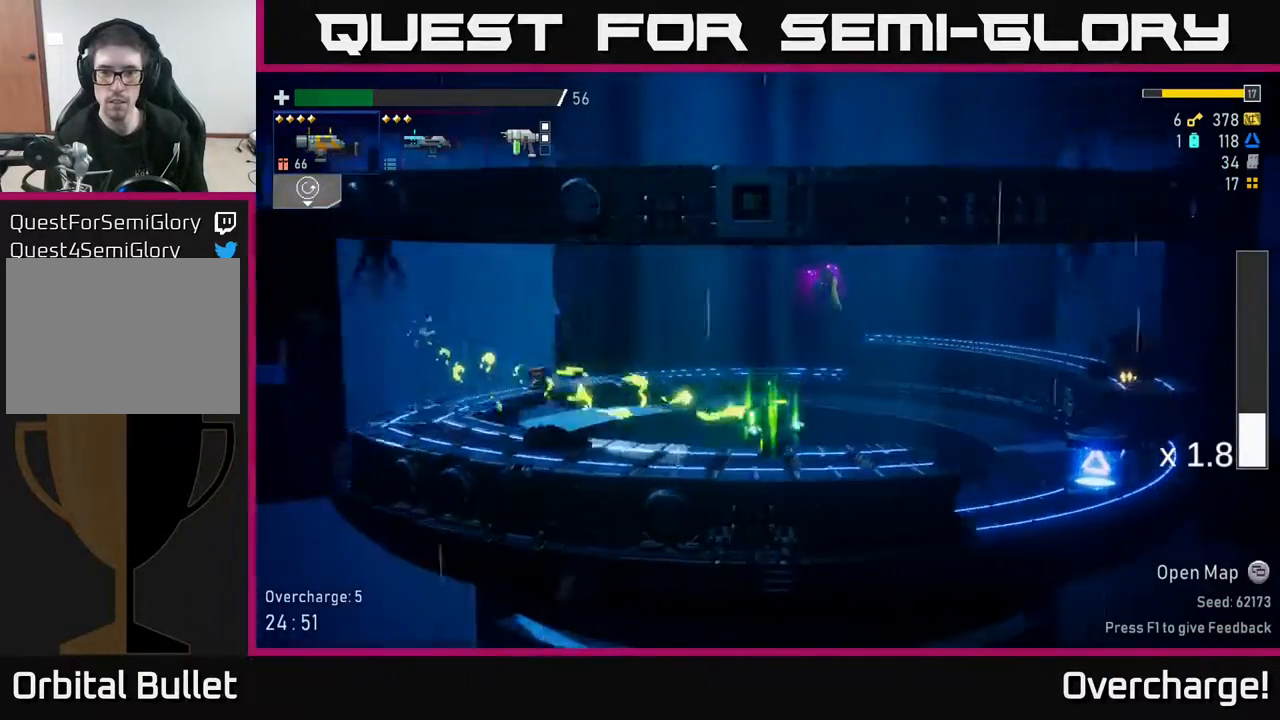
{"buttons": [], "left_stick": "down-right", "events": [[500, "left_stick", "down-right"]]}
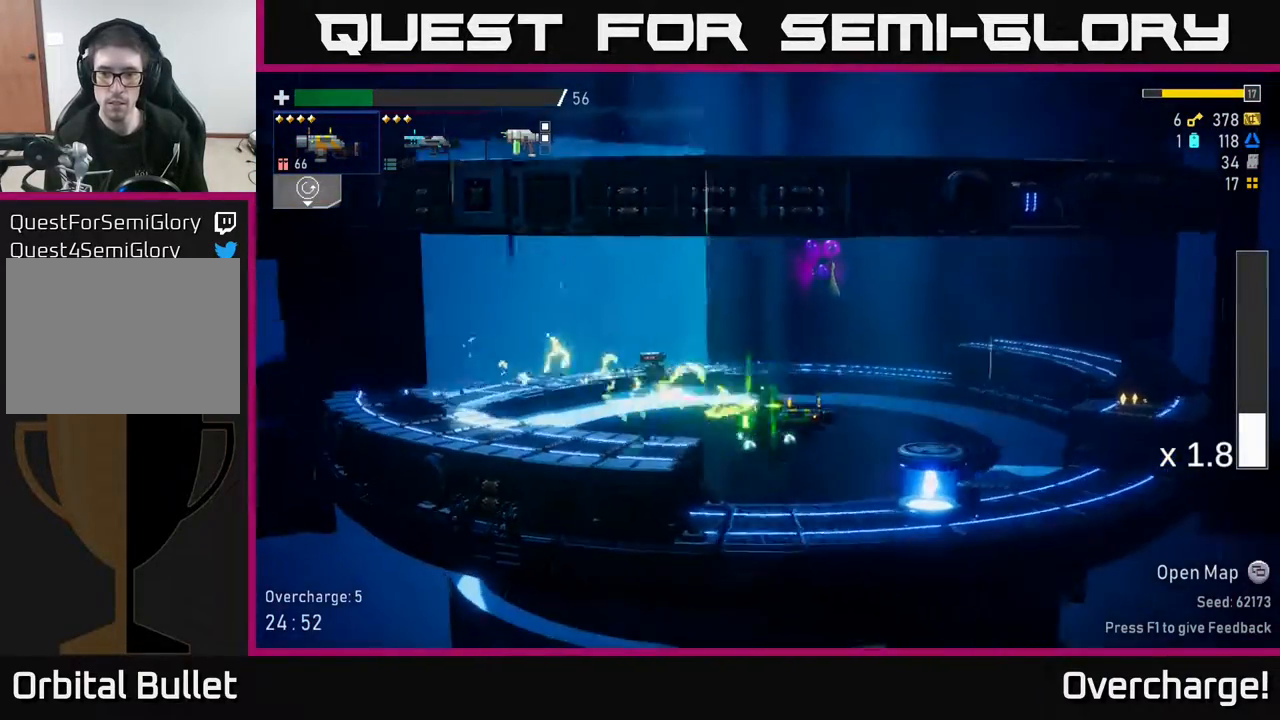
{"buttons": [], "left_stick": "right", "events": [[17, "left_stick", "down"], [117, "R2", "down"], [183, "left_stick", "right"], [250, "R2", "up"], [317, "X", "down"], [467, "X", "up"]]}
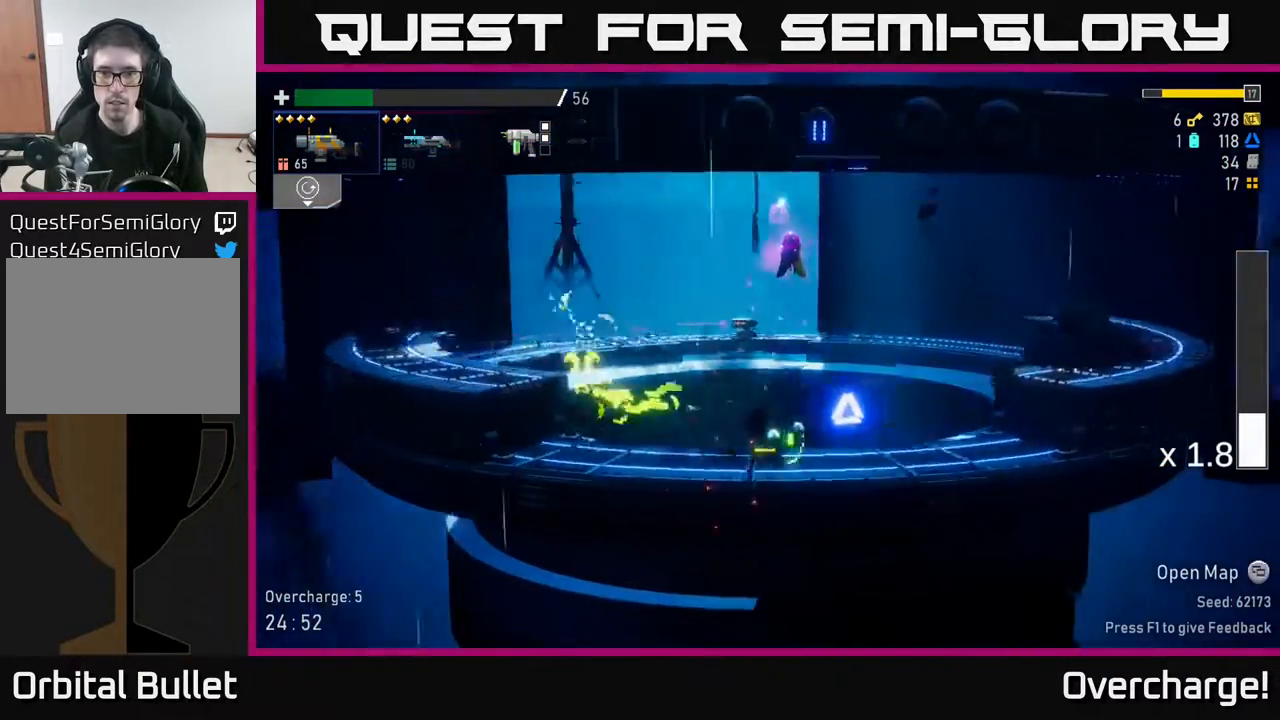
{"buttons": ["A", "R2"], "left_stick": "left", "events": [[117, "A", "down"], [267, "A", "up"], [300, "left_stick", "left"], [433, "A", "down"], [433, "R2", "down"]]}
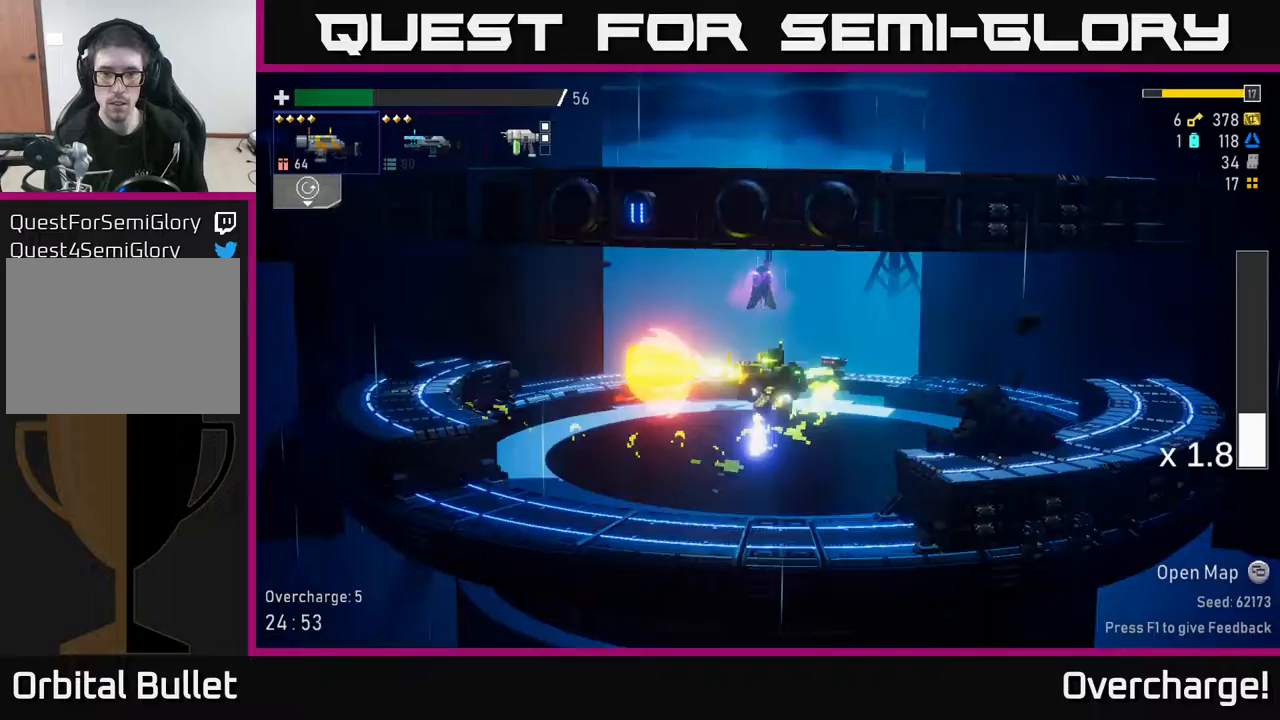
{"buttons": [], "left_stick": "left", "events": [[33, "A", "up"], [67, "R2", "up"], [317, "R2", "down"], [483, "R2", "up"]]}
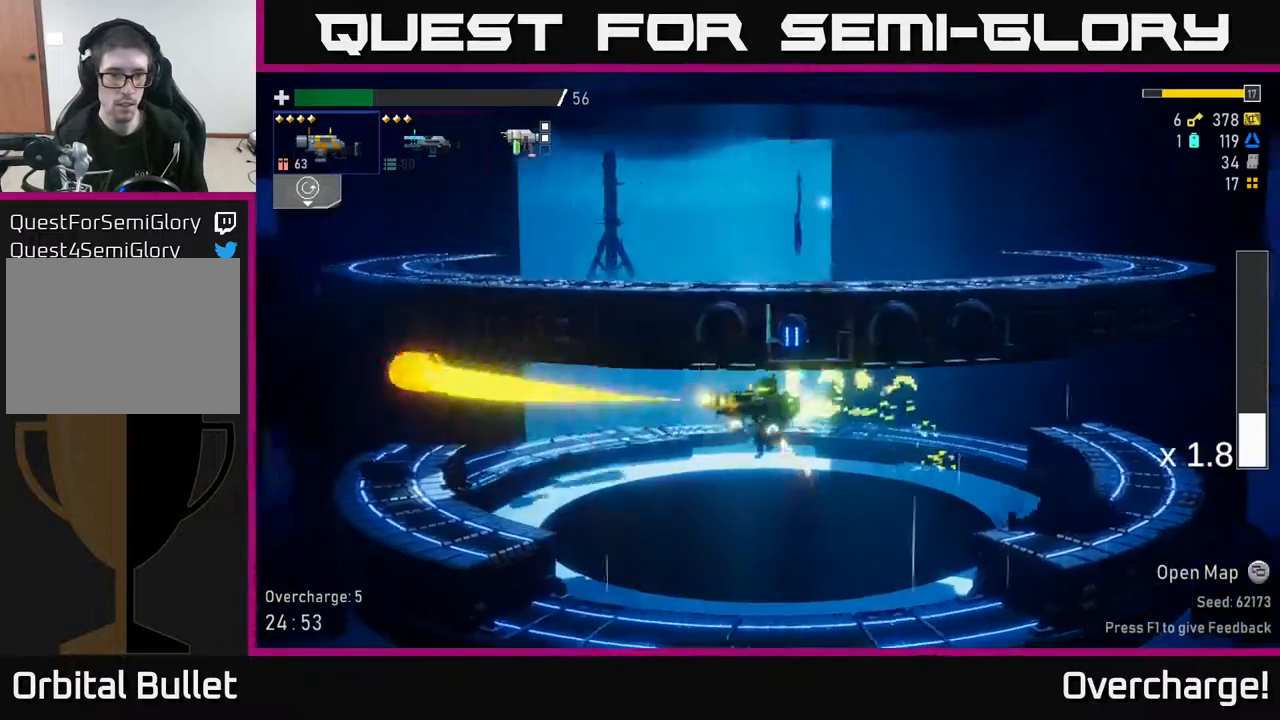
{"buttons": ["R2"], "left_stick": "left", "events": [[133, "R2", "down"], [317, "R2", "up"], [467, "R2", "down"]]}
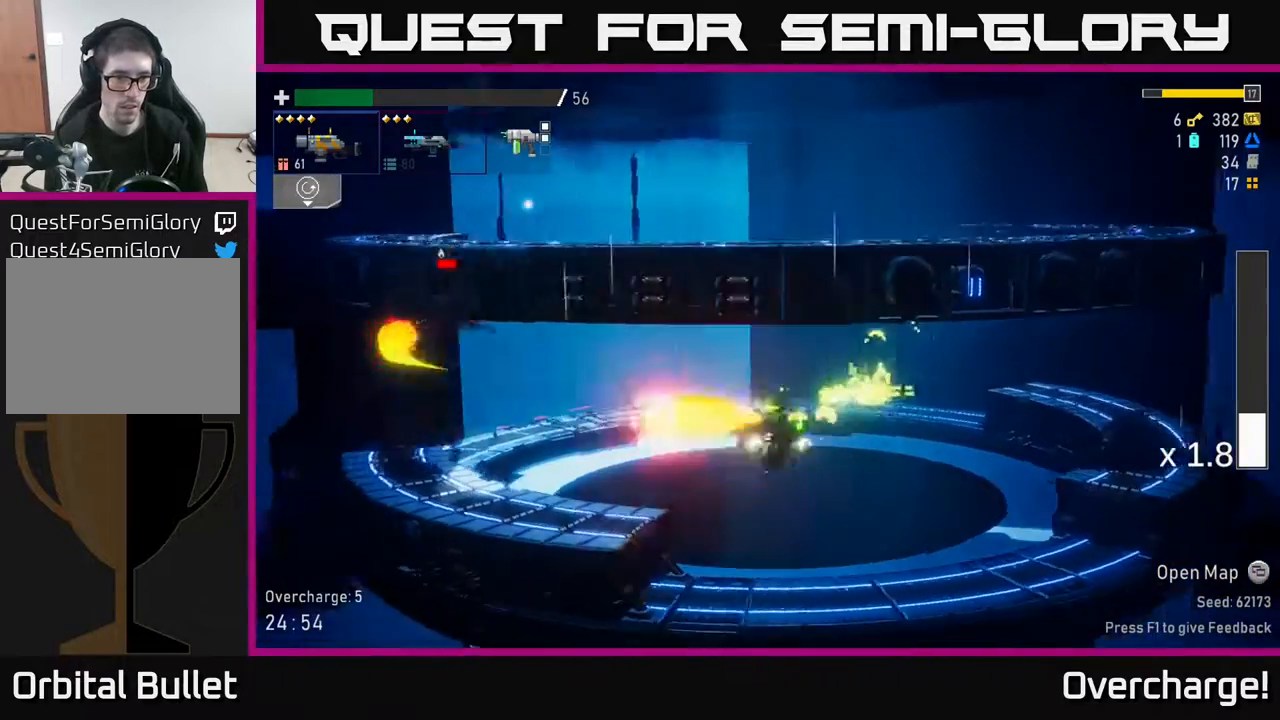
{"buttons": [], "left_stick": "left", "events": [[133, "R2", "up"]]}
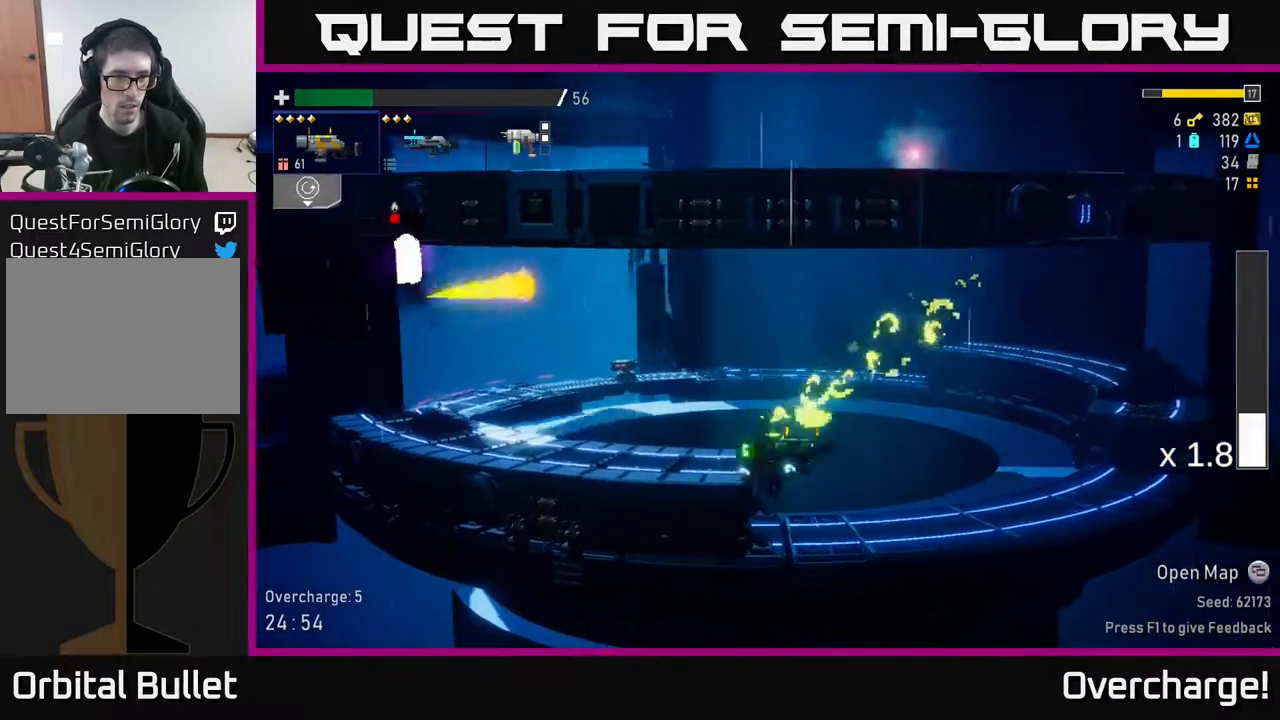
{"buttons": [], "left_stick": "left", "events": [[200, "A", "down"], [333, "A", "up"]]}
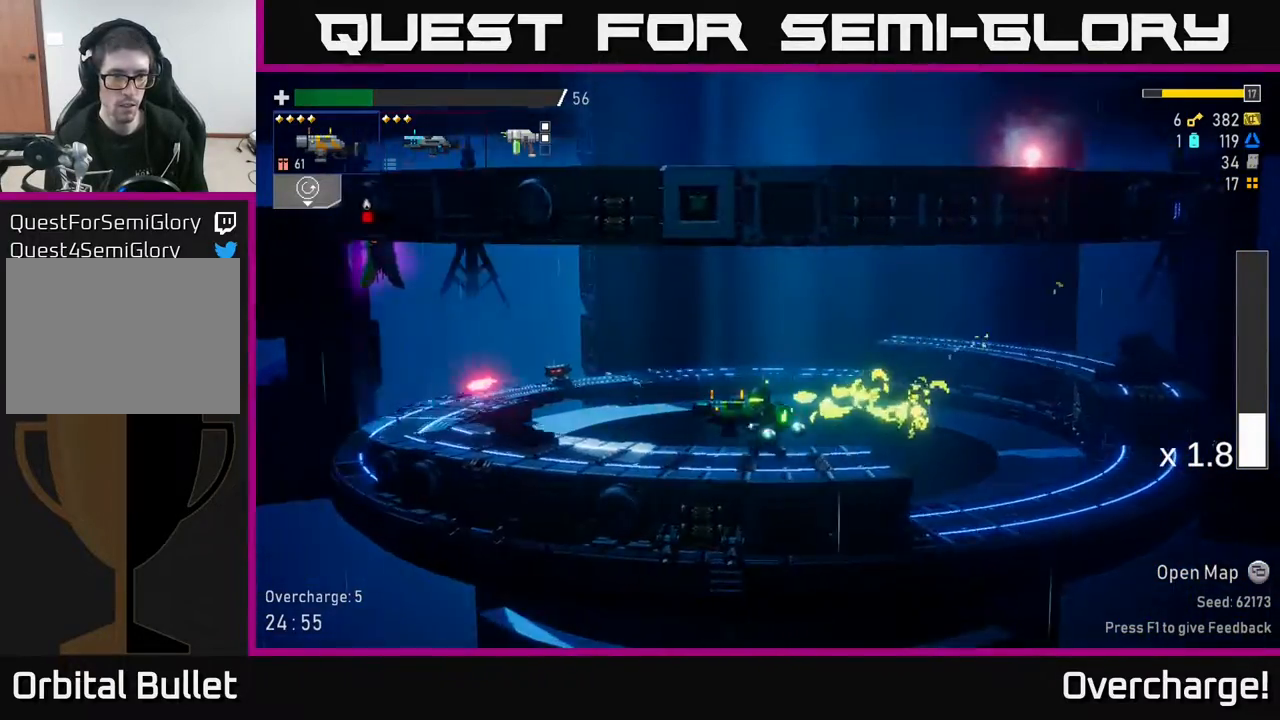
{"buttons": [], "left_stick": "left", "events": [[33, "A", "down"], [217, "A", "up"], [333, "R2", "down"], [450, "R2", "up"]]}
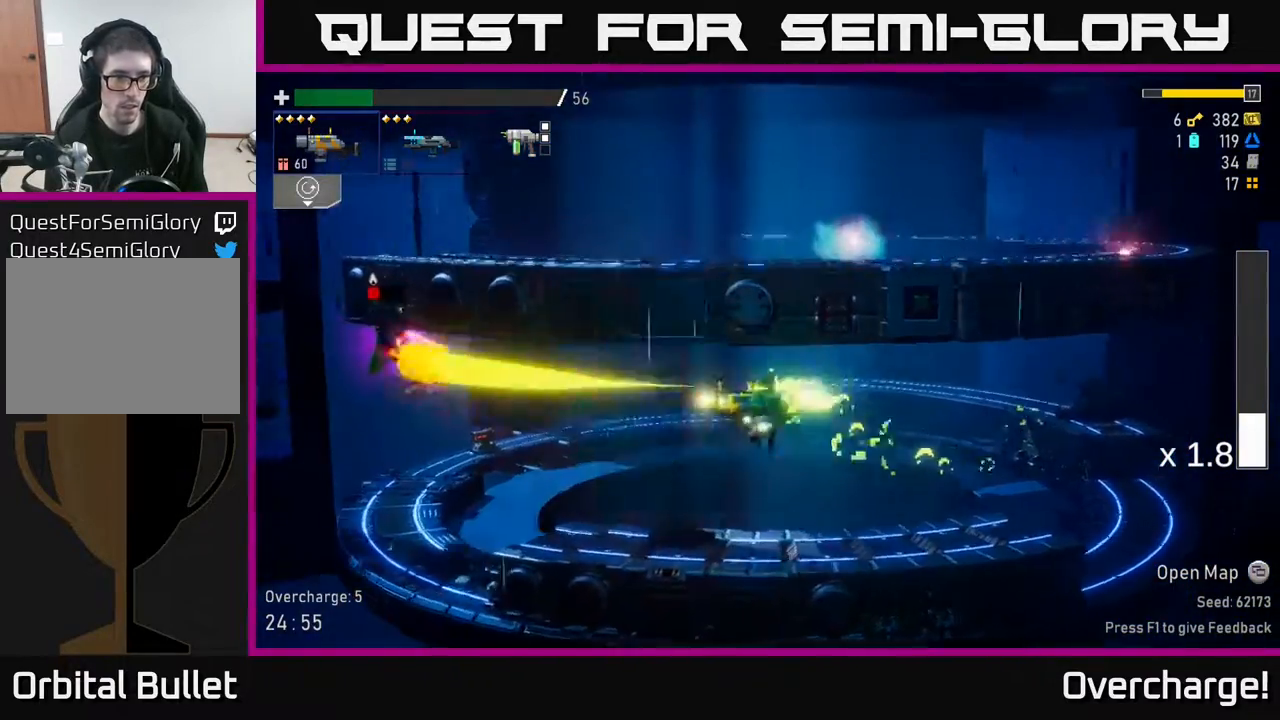
{"buttons": ["A"], "left_stick": "left", "events": [[350, "left_stick", "center"], [433, "A", "down"], [467, "left_stick", "left"]]}
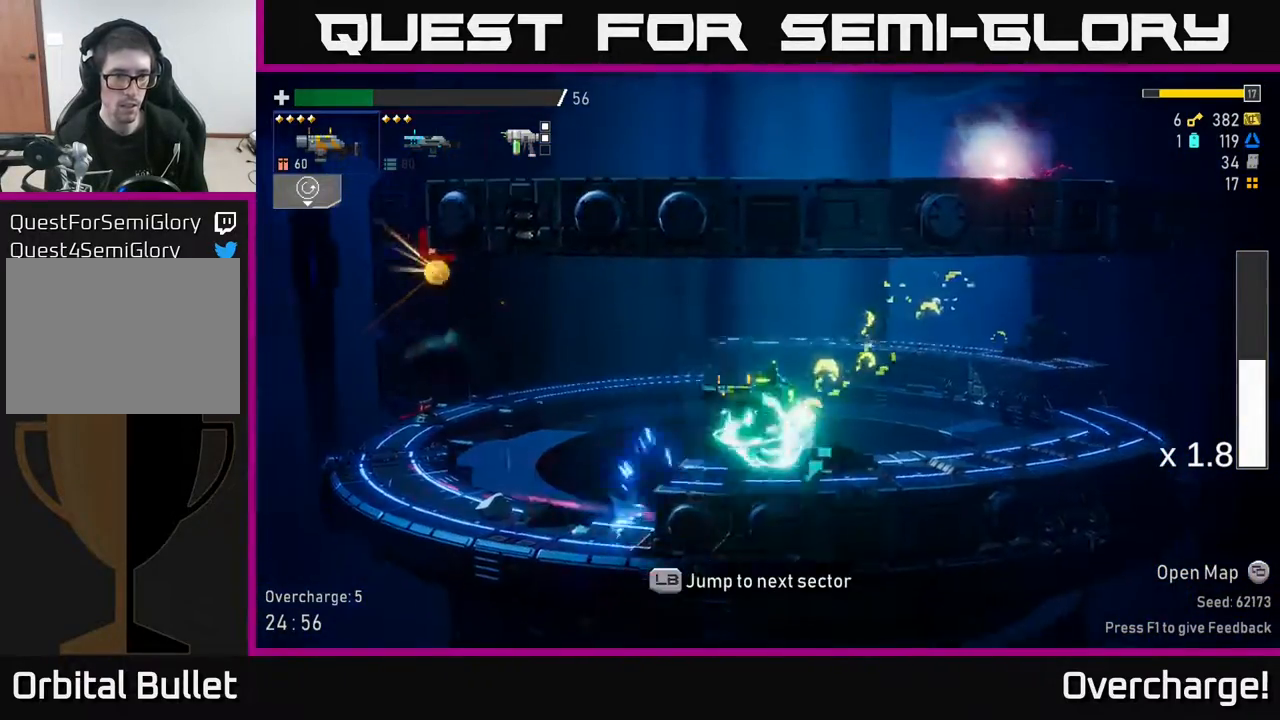
{"buttons": [], "left_stick": "left", "events": [[167, "A", "up"], [183, "X", "down"], [417, "X", "up"]]}
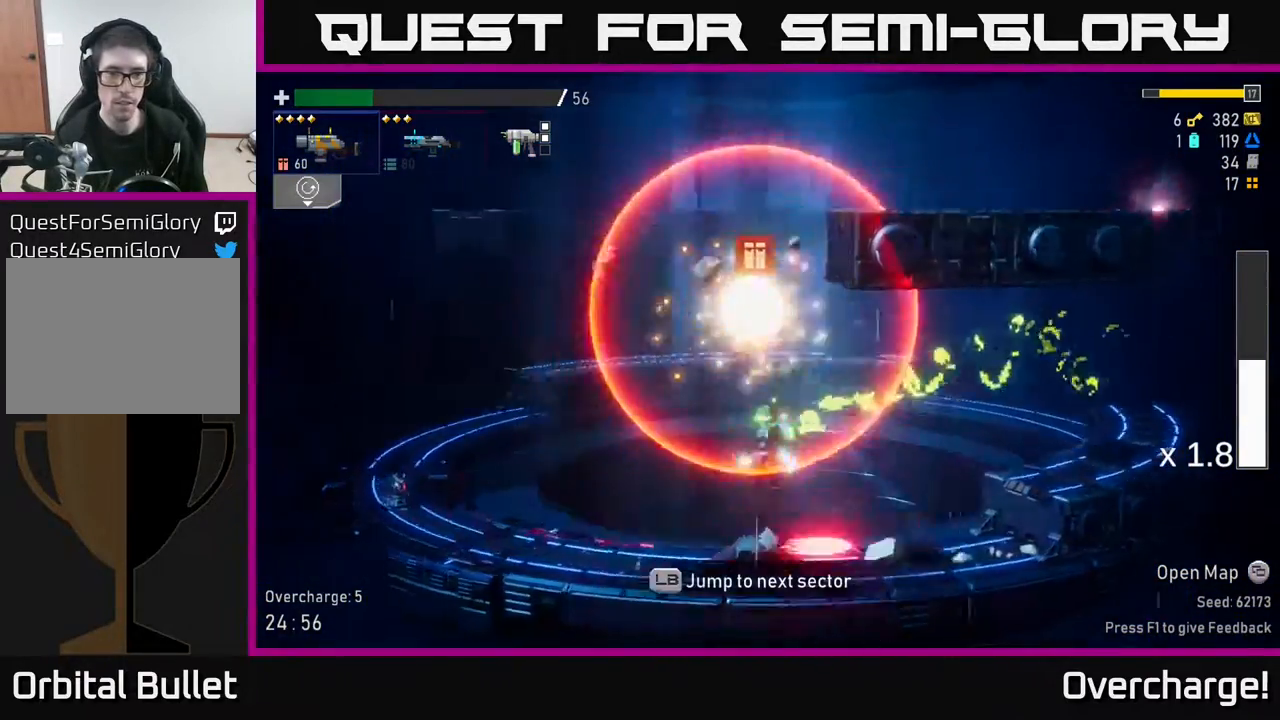
{"buttons": ["A"], "left_stick": "center", "events": [[83, "left_stick", "up"], [133, "left_stick", "right"], [267, "A", "down"], [350, "left_stick", "center"]]}
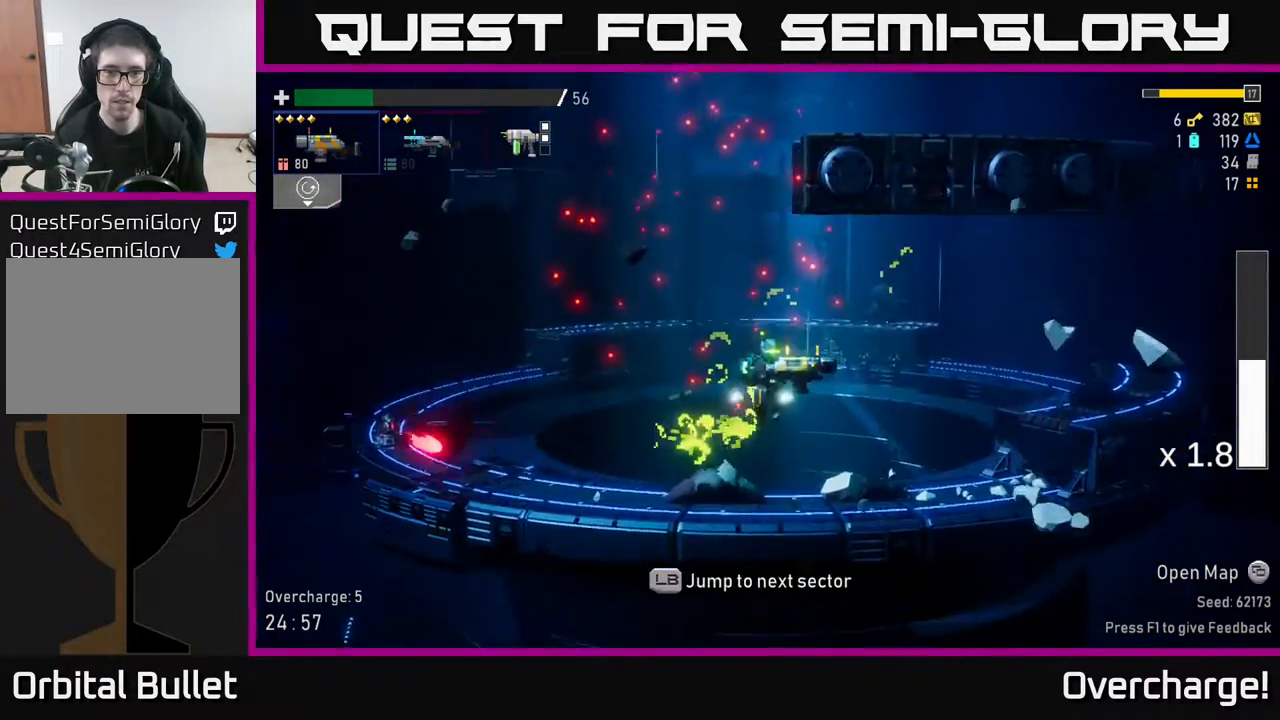
{"buttons": [], "left_stick": "right", "events": [[33, "A", "up"], [50, "left_stick", "right"], [200, "A", "down"], [300, "X", "down"], [367, "A", "up"], [467, "X", "up"]]}
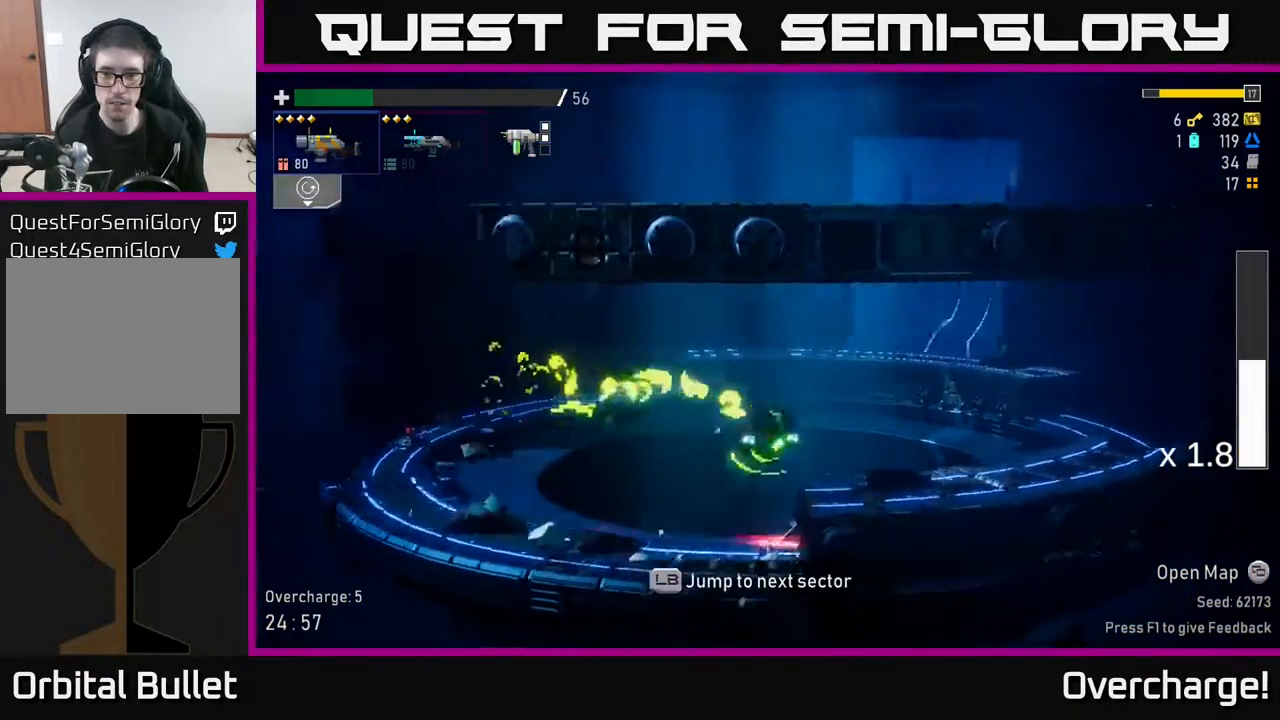
{"buttons": ["A", "X"], "left_stick": "right", "events": [[317, "A", "down"], [483, "X", "down"]]}
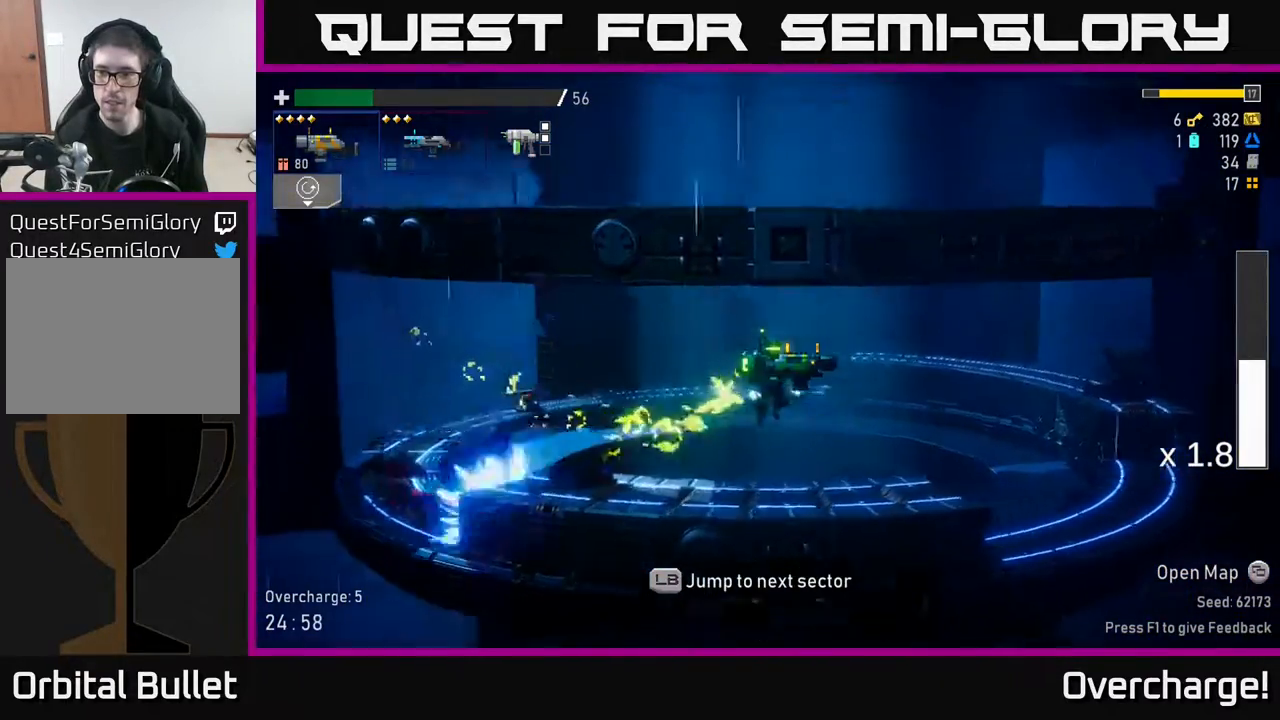
{"buttons": [], "left_stick": "right", "events": [[250, "X", "up"], [283, "A", "up"]]}